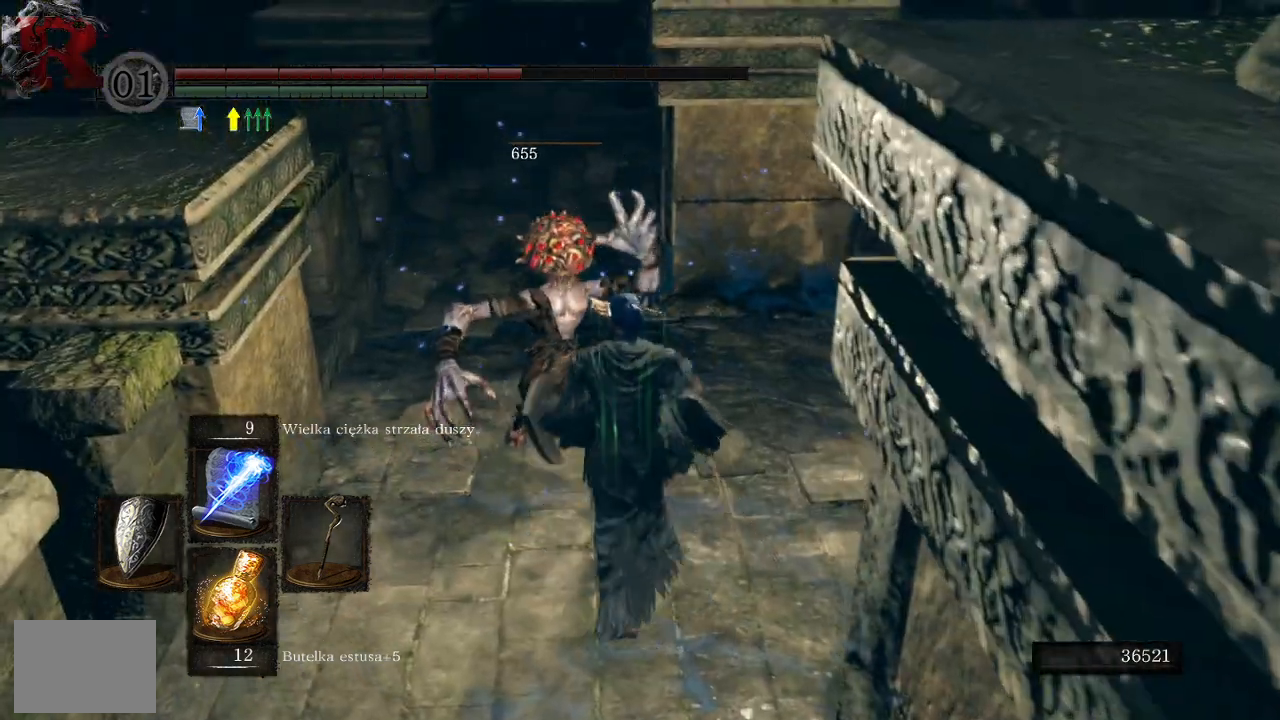
Gameplay with a controller (Xbox layout); each line is a JSON object with the inputs held at the frame after it. "events" lists button and stick changes between this image and that frame as [ms after this image, input, new state], when the widget could be followed in between.
{"buttons": [], "left_stick": "up", "right_stick": "center", "events": [[317, "right_stick", "right"], [467, "right_stick", "center"]]}
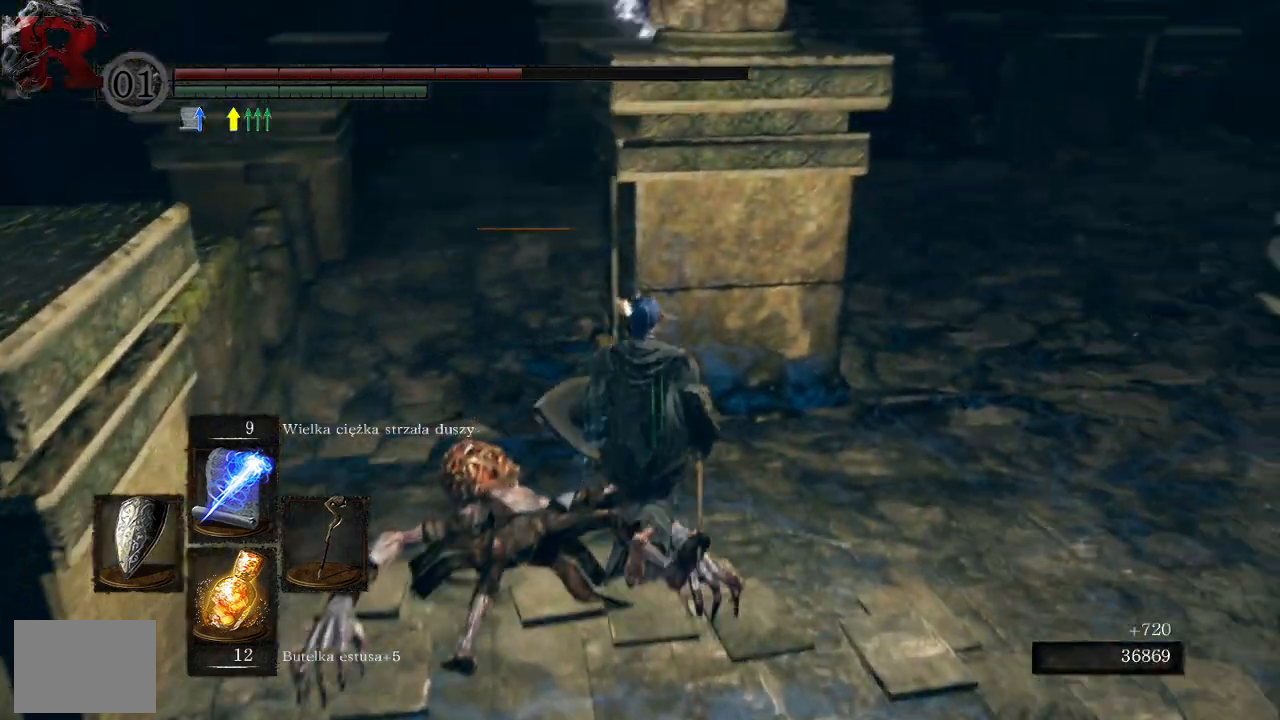
{"buttons": [], "left_stick": "center", "right_stick": "center", "events": [[100, "left_stick", "center"], [250, "X", "down"], [383, "X", "up"]]}
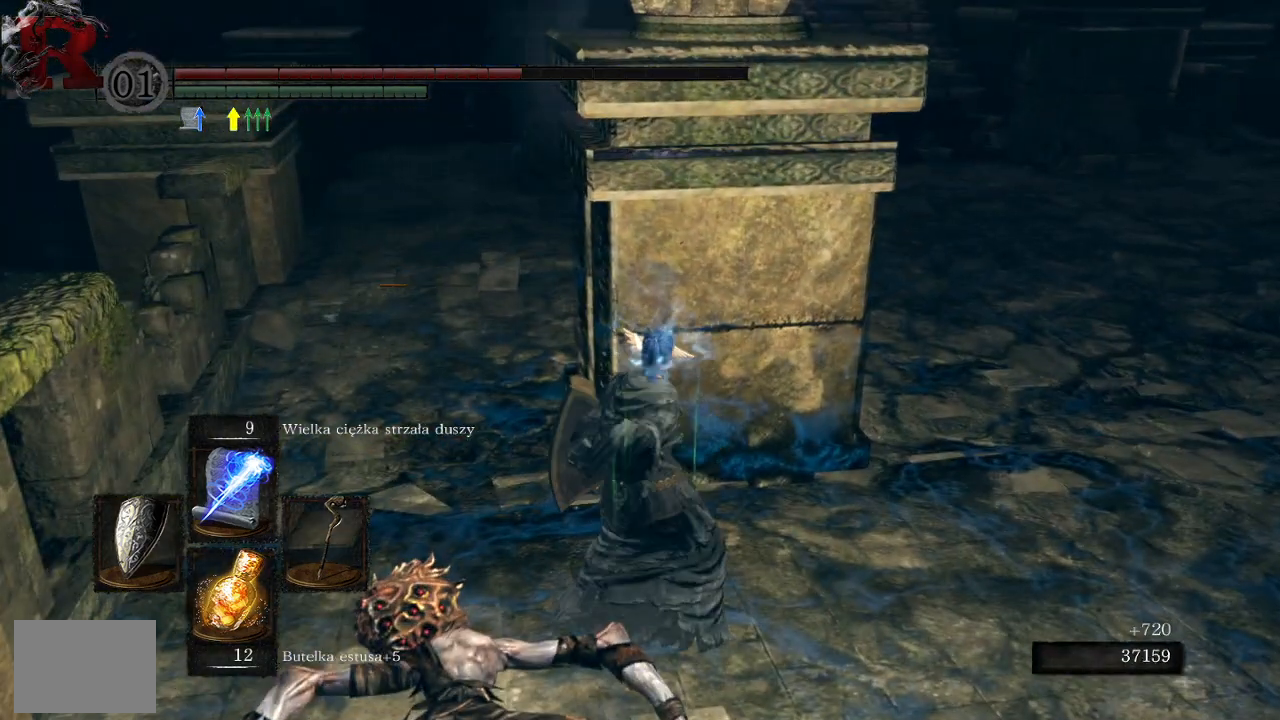
{"buttons": [], "left_stick": "up", "right_stick": "center", "events": [[267, "right_stick", "up-right"], [283, "left_stick", "up"], [400, "right_stick", "center"]]}
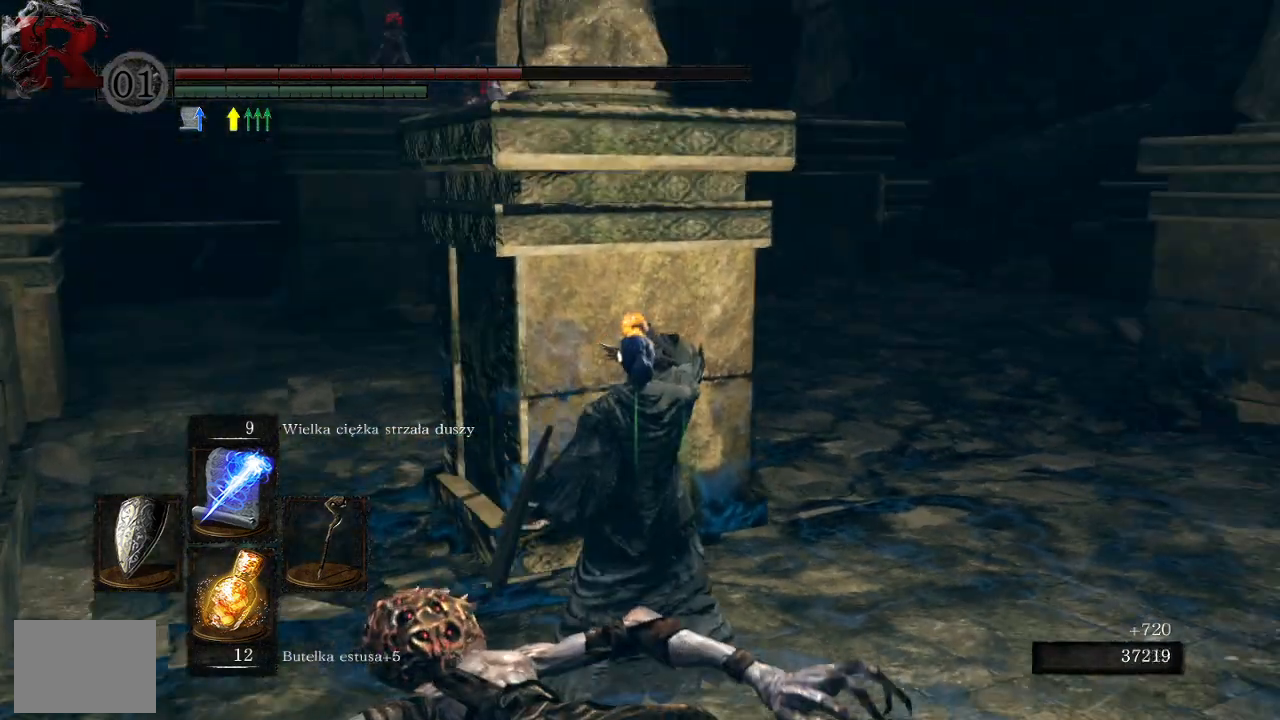
{"buttons": [], "left_stick": "center", "right_stick": "center", "events": [[200, "right_stick", "right"], [367, "right_stick", "center"], [400, "left_stick", "center"]]}
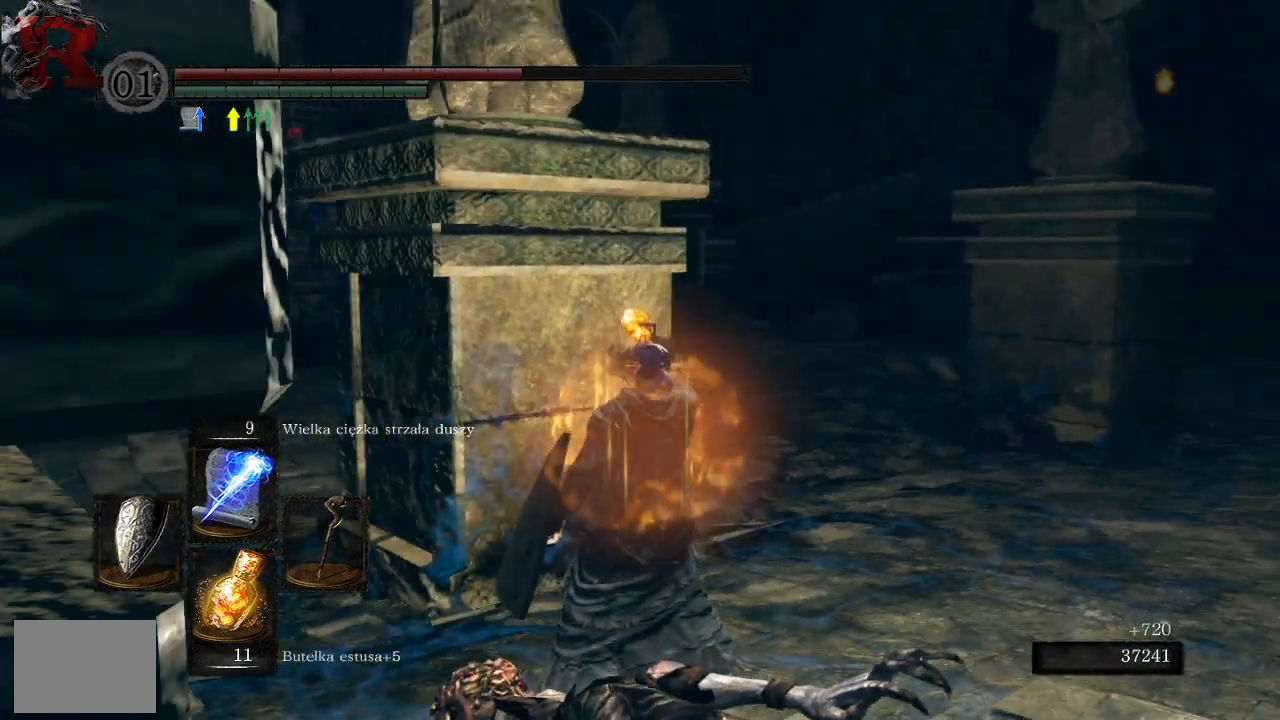
{"buttons": [], "left_stick": "center", "right_stick": "left", "events": [[350, "right_stick", "left"]]}
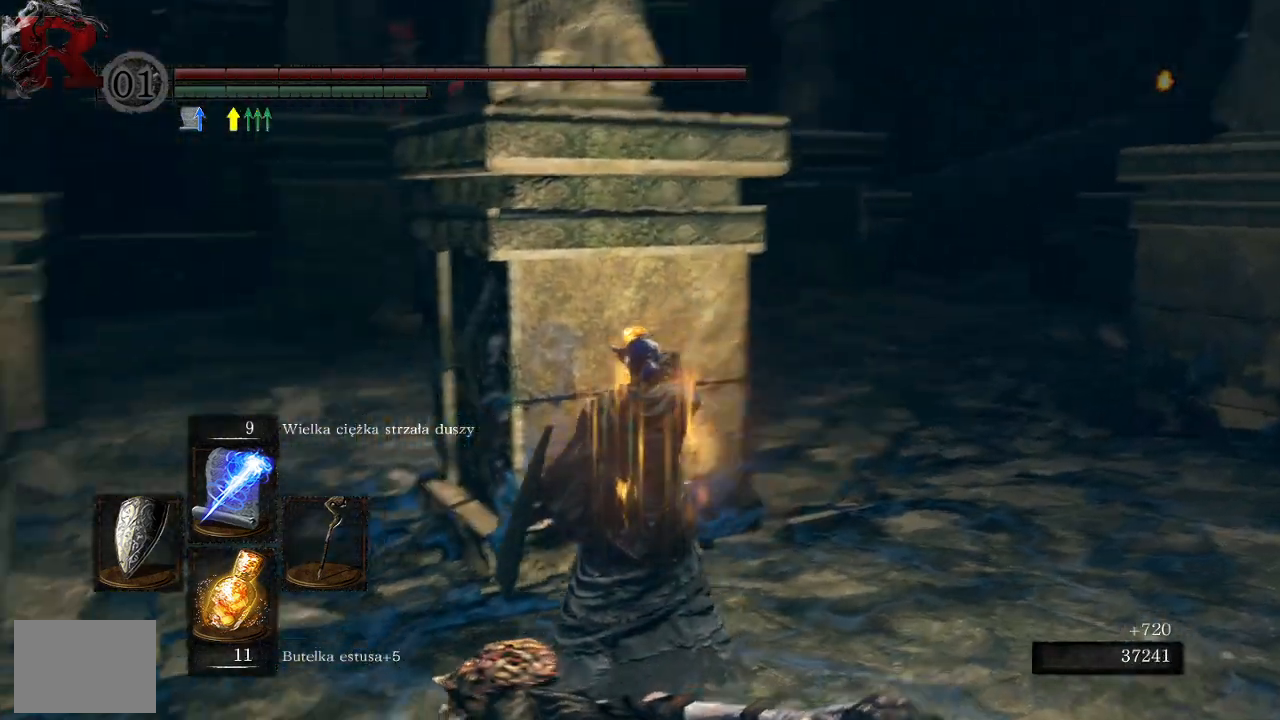
{"buttons": [], "left_stick": "up", "right_stick": "center", "events": [[150, "right_stick", "center"], [300, "left_stick", "up"]]}
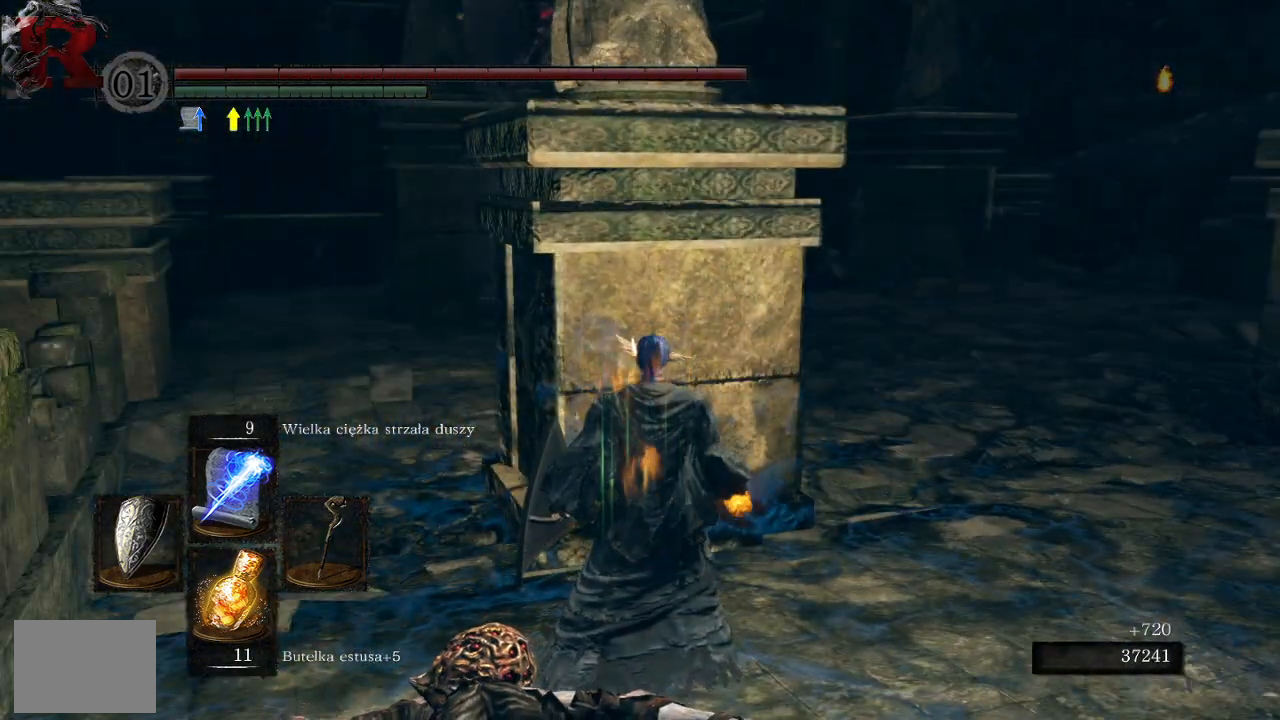
{"buttons": [], "left_stick": "center", "right_stick": "center", "events": [[33, "left_stick", "center"], [300, "DPAD_UP", "down"], [400, "DPAD_UP", "up"]]}
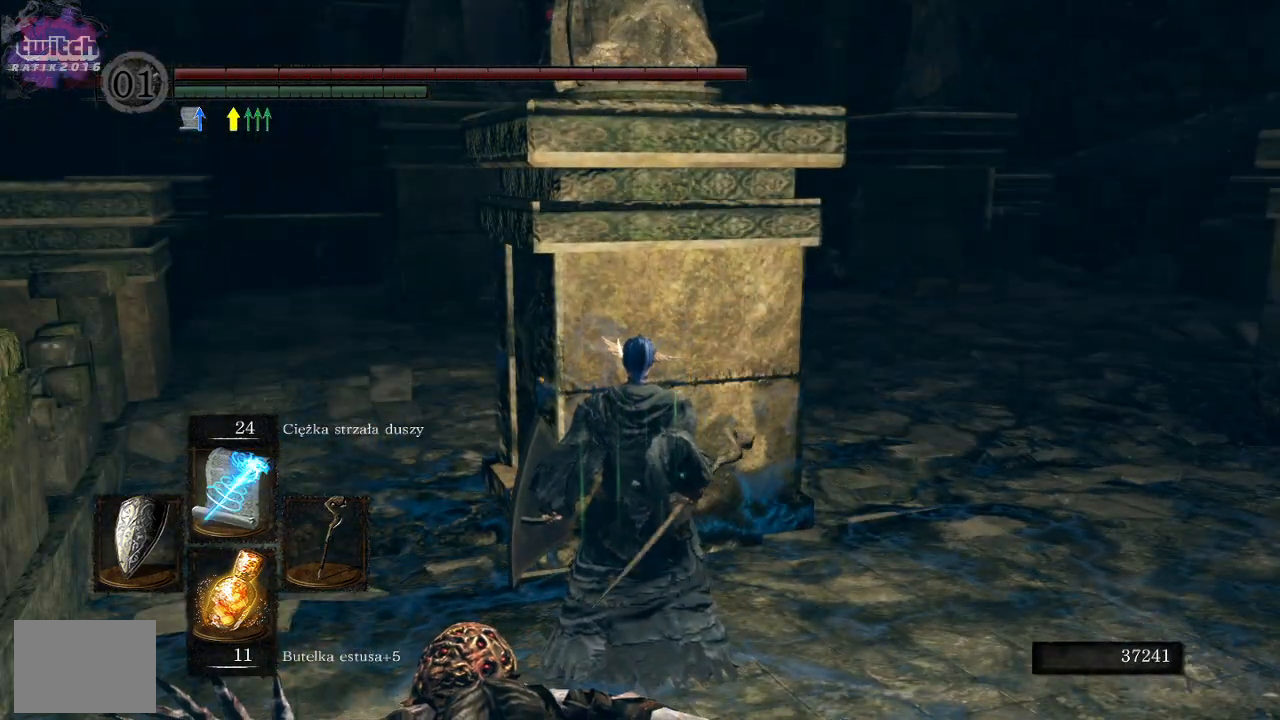
{"buttons": [], "left_stick": "up-left", "right_stick": "right", "events": [[83, "left_stick", "up-left"], [450, "right_stick", "right"]]}
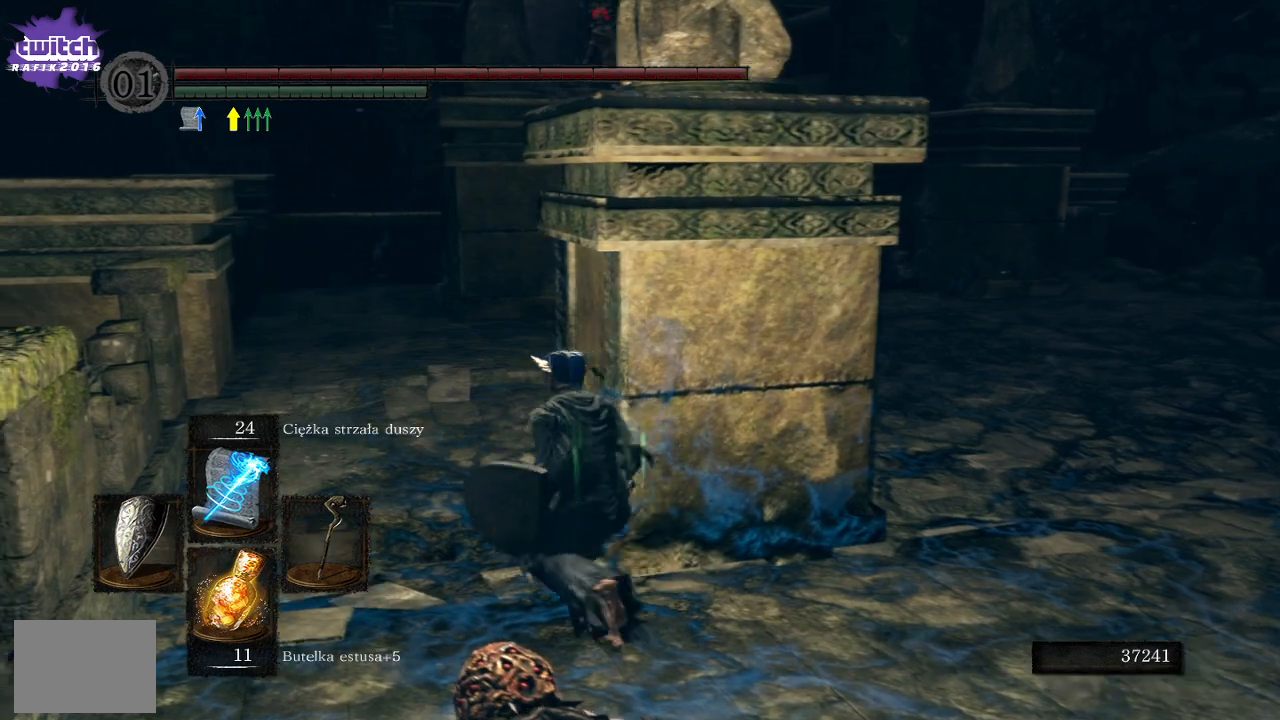
{"buttons": [], "left_stick": "up-left", "right_stick": "center", "events": [[167, "right_stick", "center"], [333, "right_stick", "right"], [500, "right_stick", "center"]]}
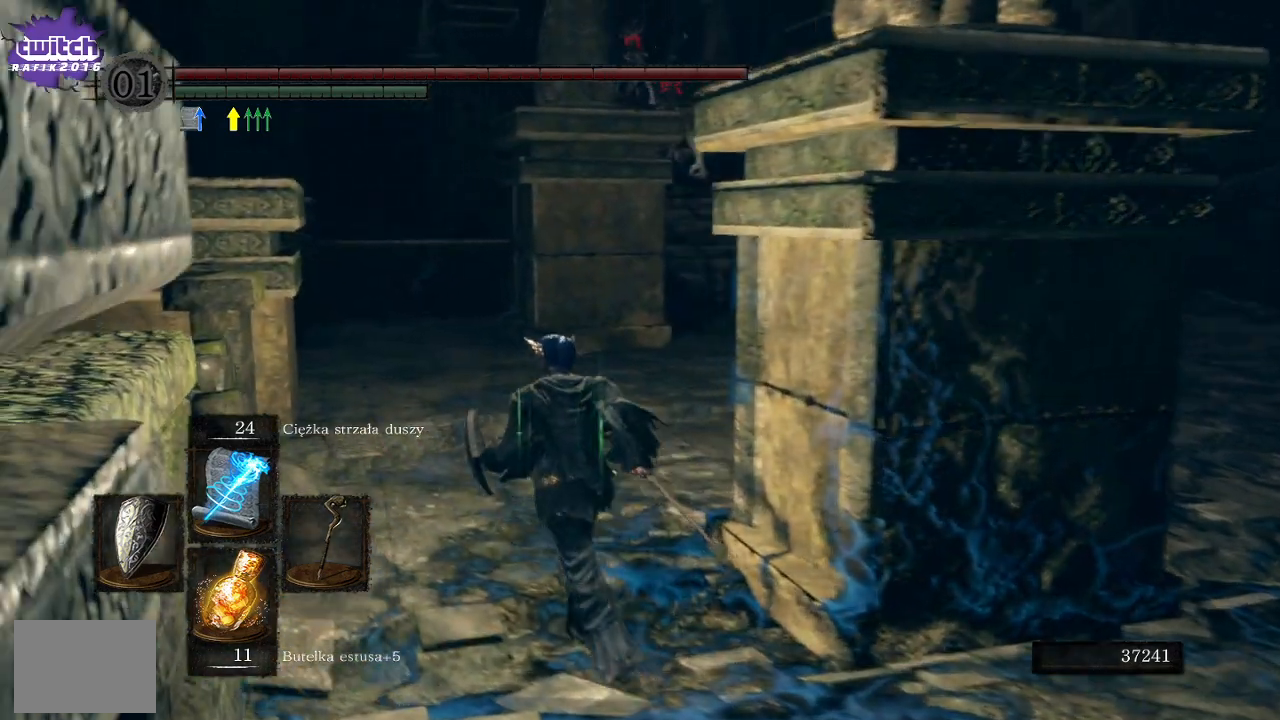
{"buttons": [], "left_stick": "up-left", "right_stick": "center", "events": [[233, "right_stick", "right"], [400, "right_stick", "center"]]}
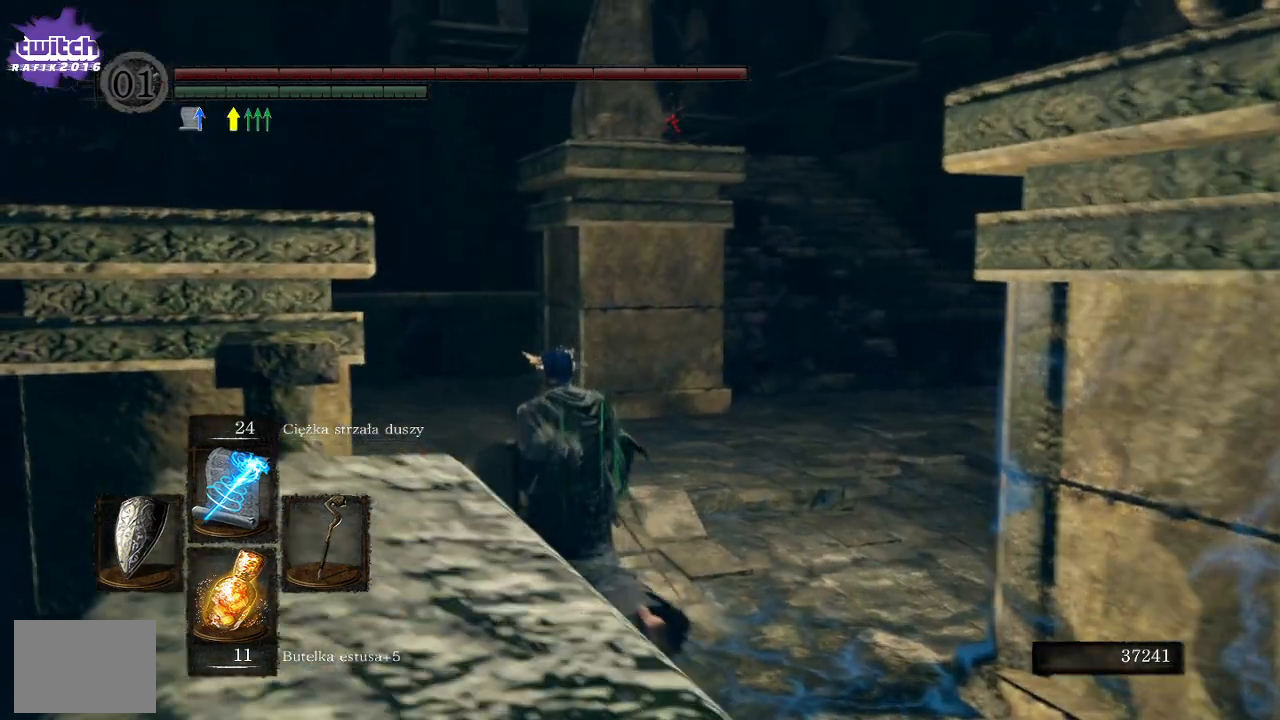
{"buttons": [], "left_stick": "center", "right_stick": "center", "events": [[167, "left_stick", "center"]]}
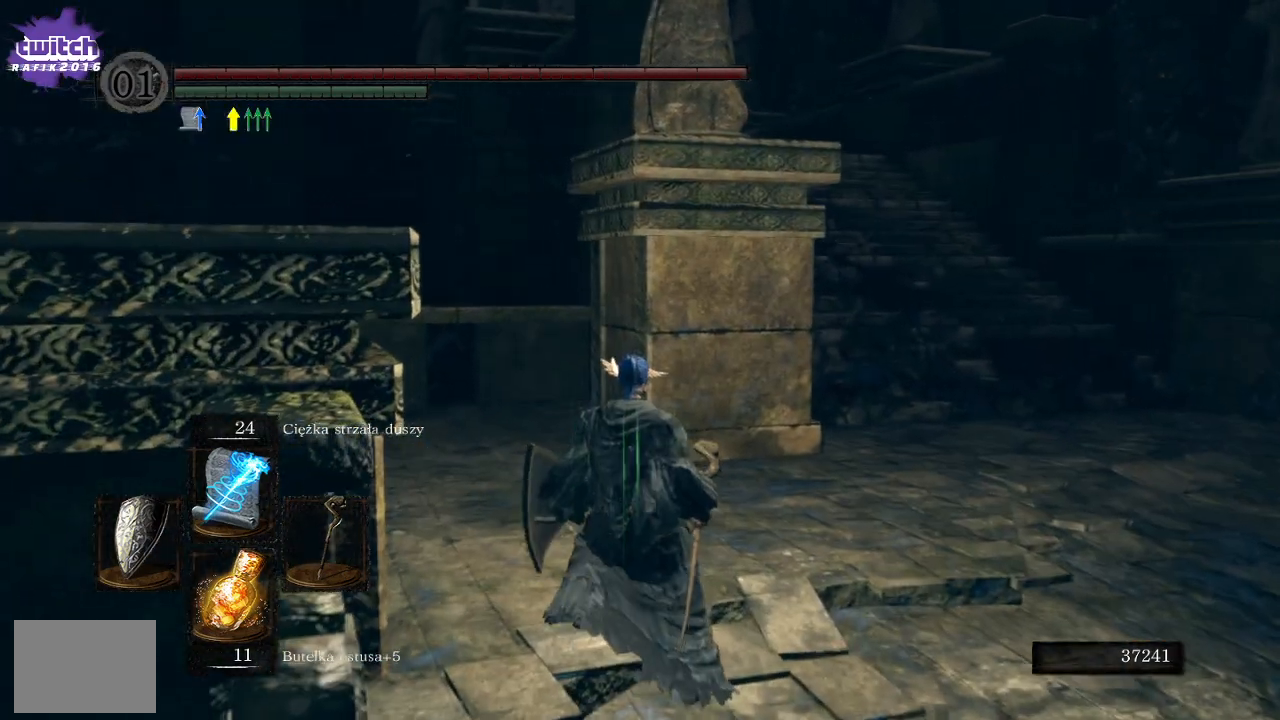
{"buttons": [], "left_stick": "center", "right_stick": "left", "events": [[17, "left_stick", "right"], [200, "right_stick", "left"], [467, "left_stick", "center"]]}
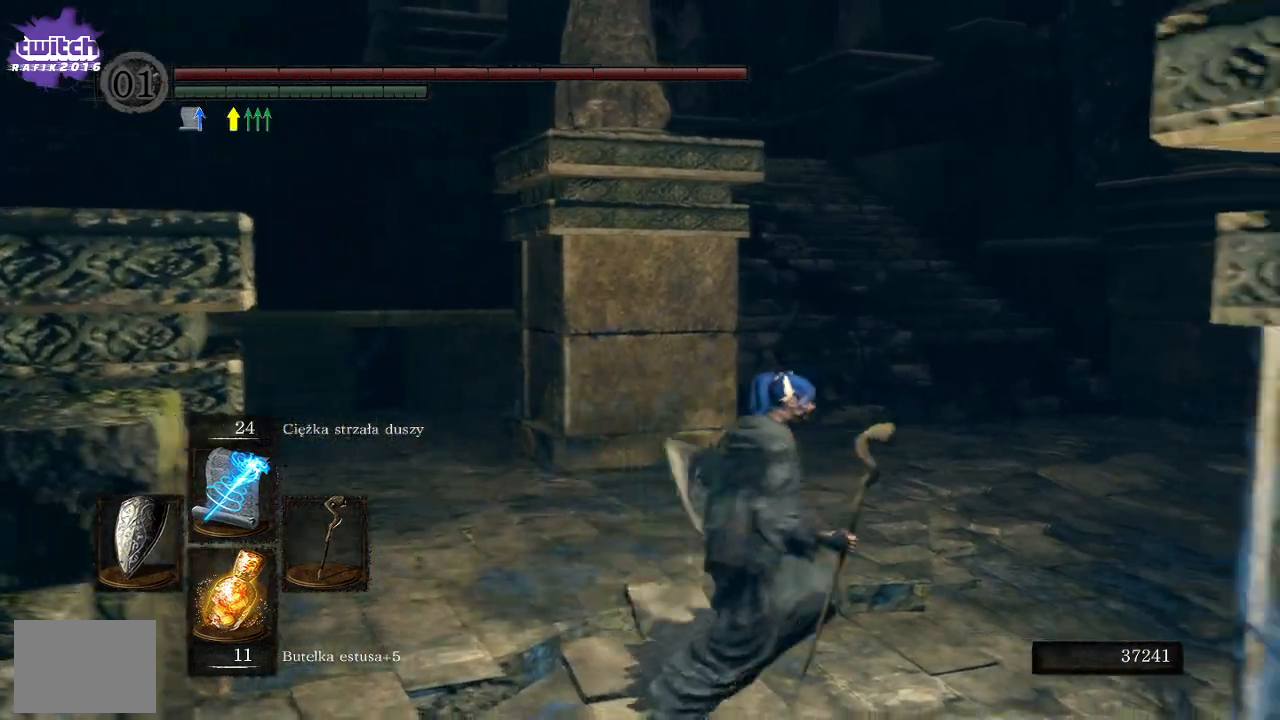
{"buttons": [], "left_stick": "center", "right_stick": "center", "events": [[17, "right_stick", "center"], [133, "right_stick", "left"], [417, "right_stick", "center"]]}
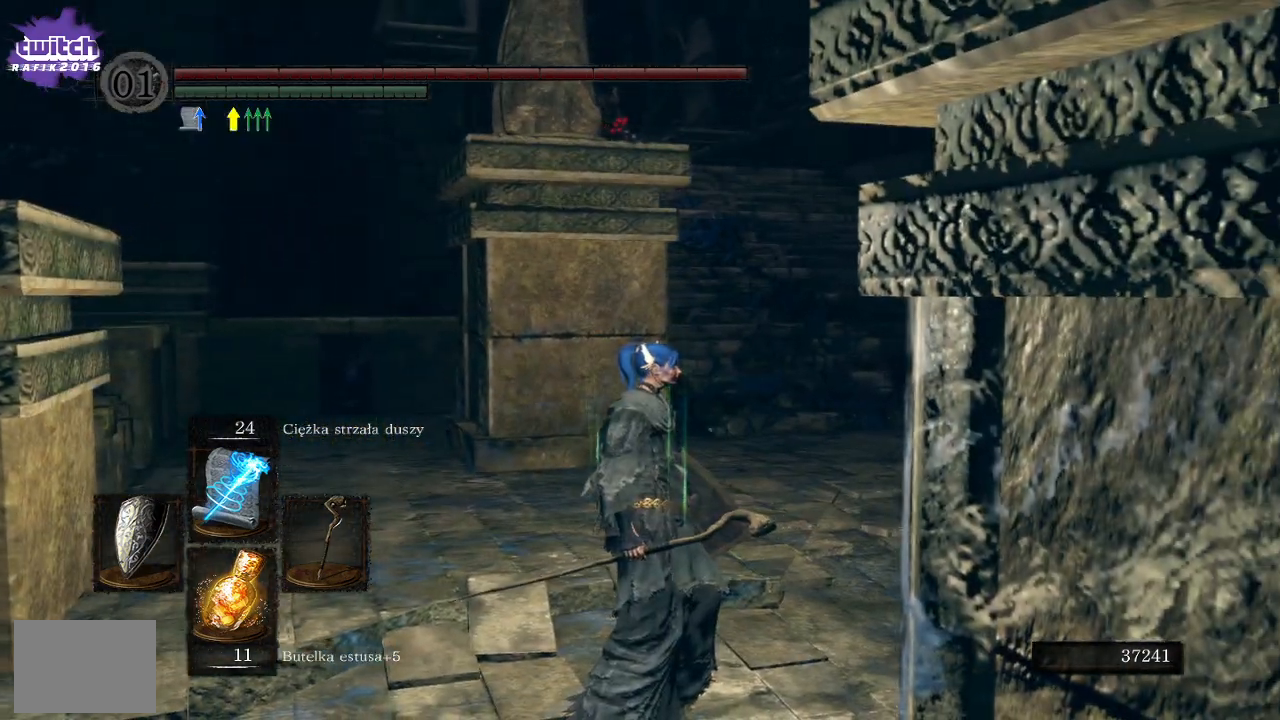
{"buttons": [], "left_stick": "up", "right_stick": "center", "events": [[133, "left_stick", "up"]]}
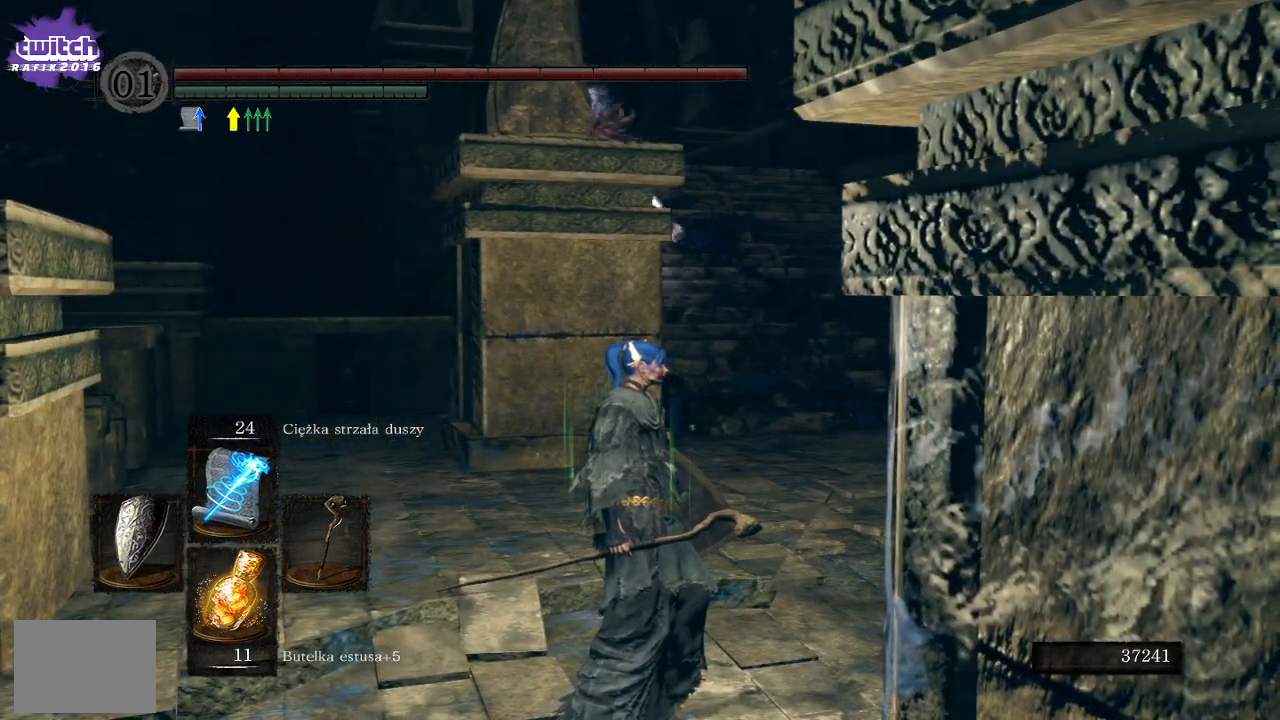
{"buttons": [], "left_stick": "up", "right_stick": "center", "events": []}
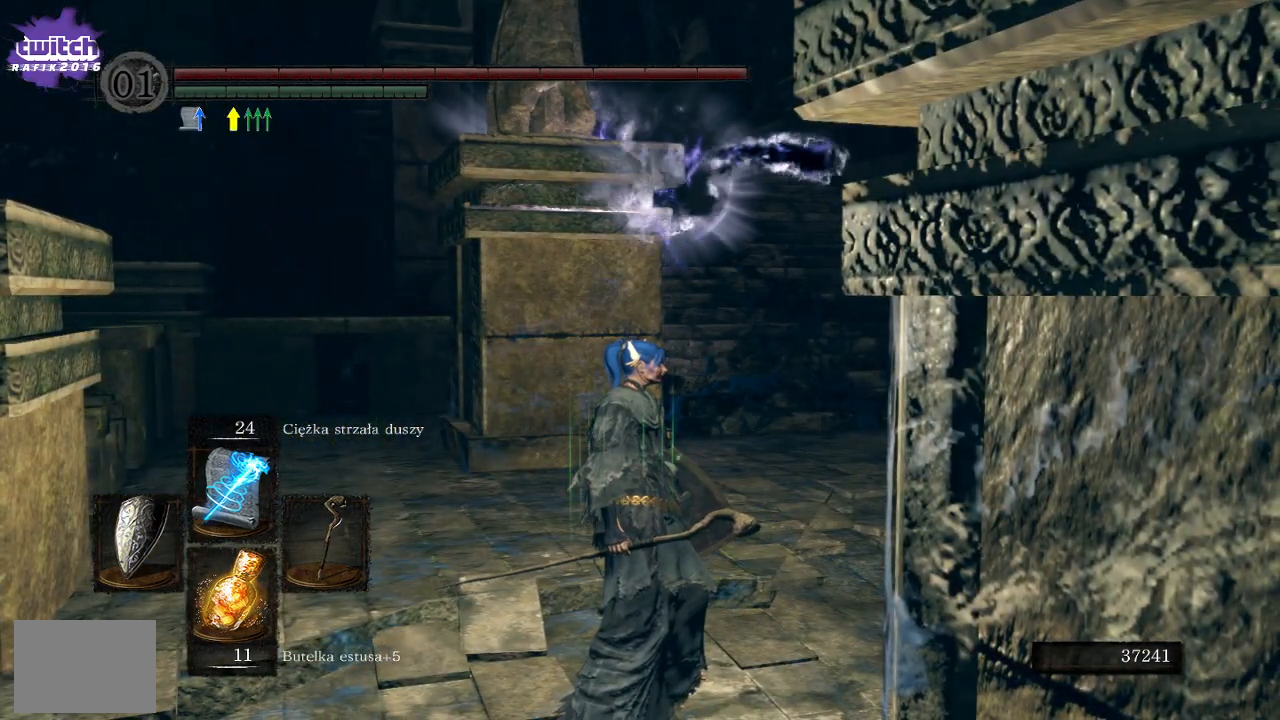
{"buttons": [], "left_stick": "up", "right_stick": "center", "events": []}
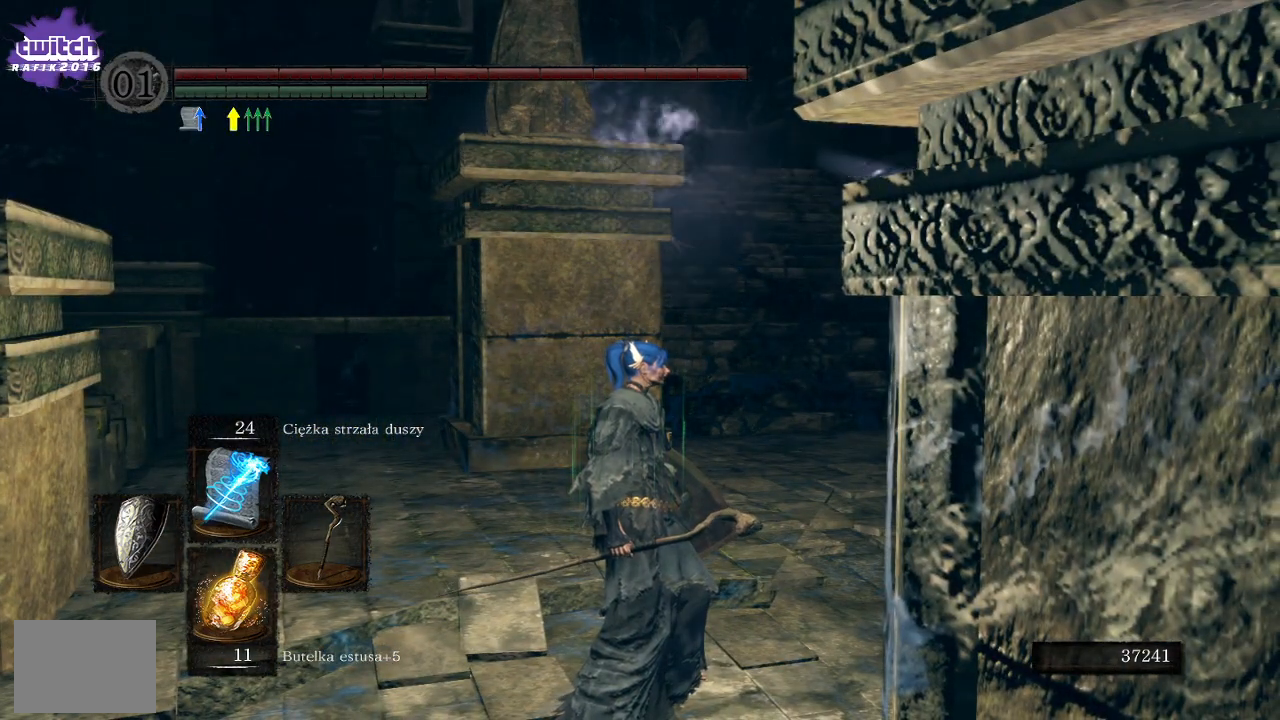
{"buttons": [], "left_stick": "up-right", "right_stick": "left", "events": [[333, "right_stick", "left"], [417, "left_stick", "up-right"]]}
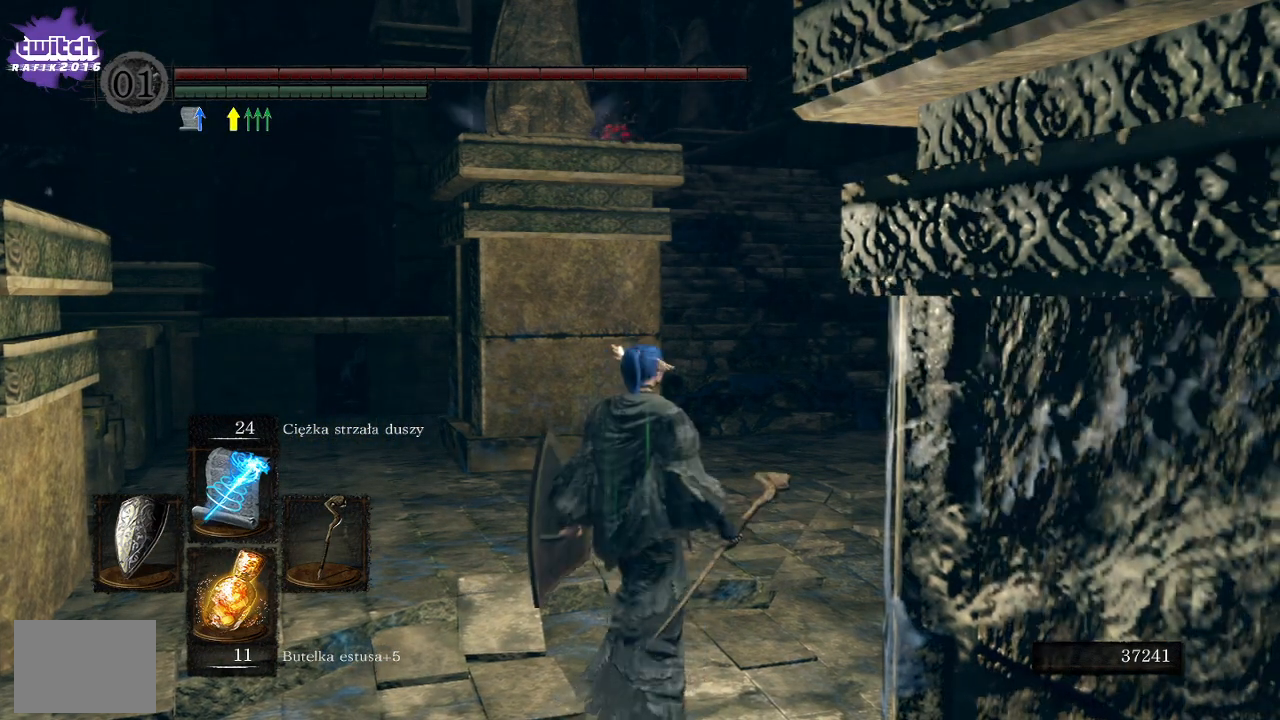
{"buttons": [], "left_stick": "center", "right_stick": "left", "events": [[117, "left_stick", "up"], [367, "left_stick", "center"]]}
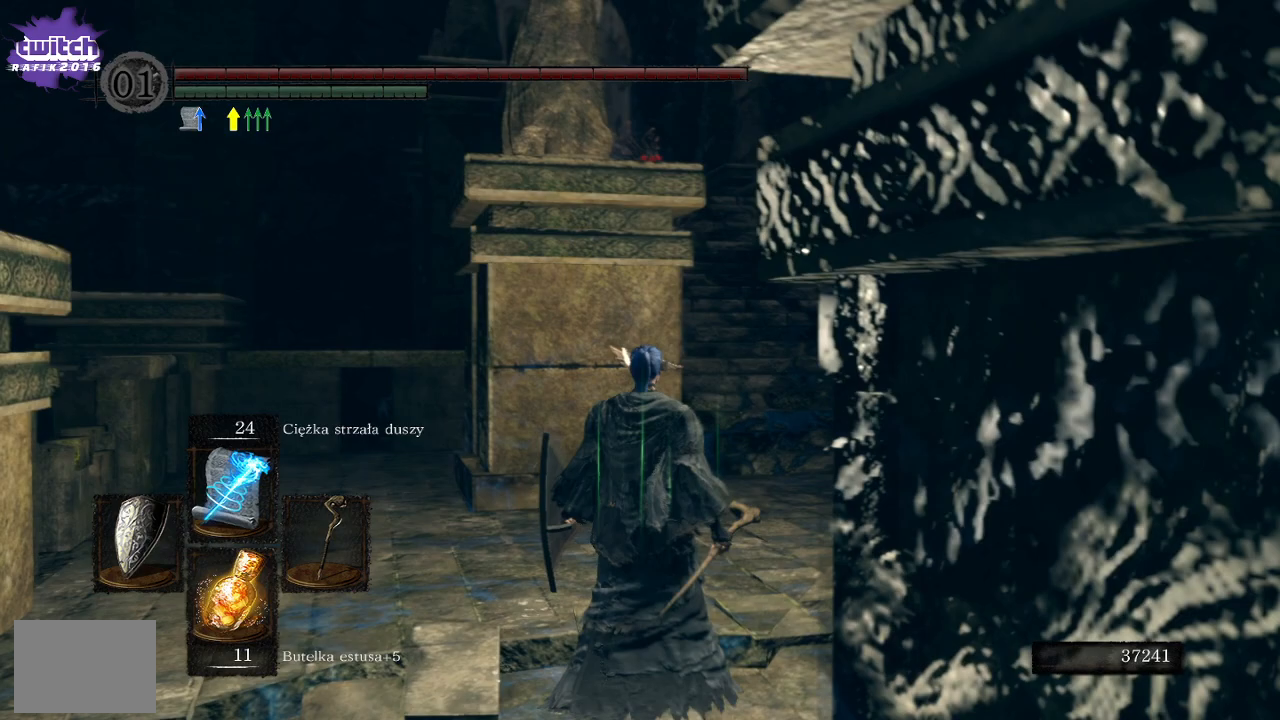
{"buttons": [], "left_stick": "center", "right_stick": "left", "events": []}
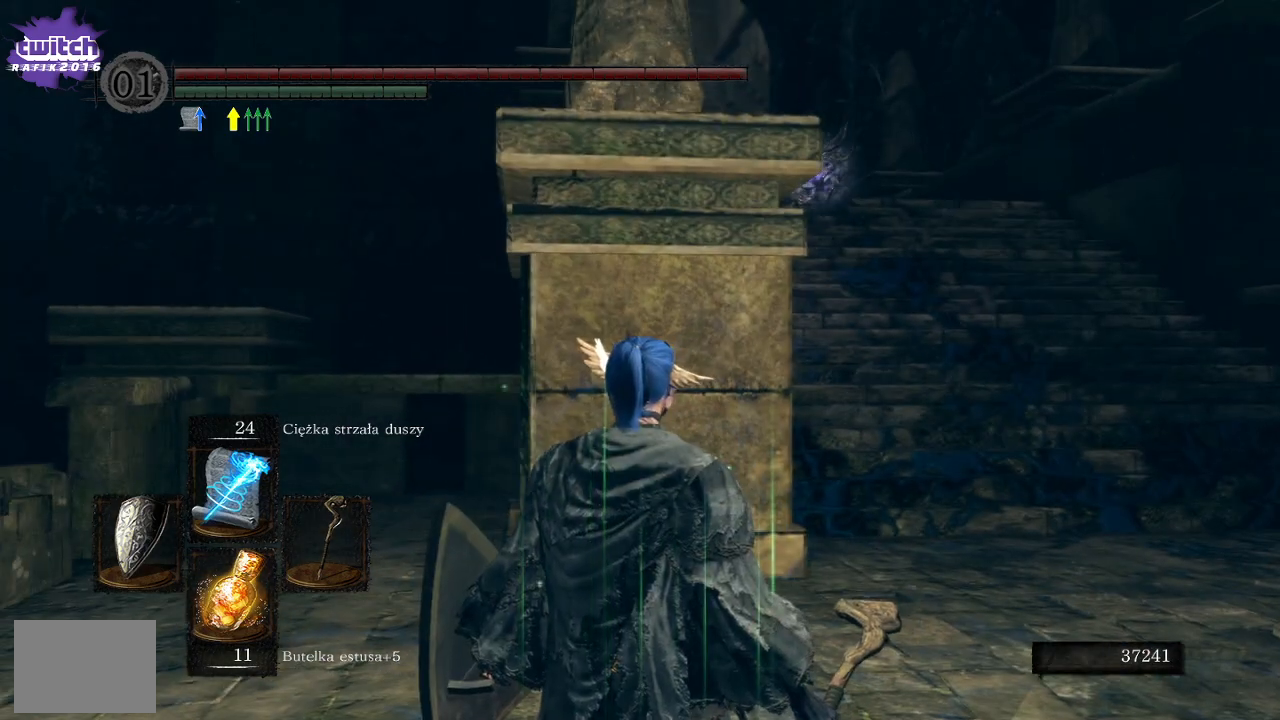
{"buttons": [], "left_stick": "center", "right_stick": "left", "events": []}
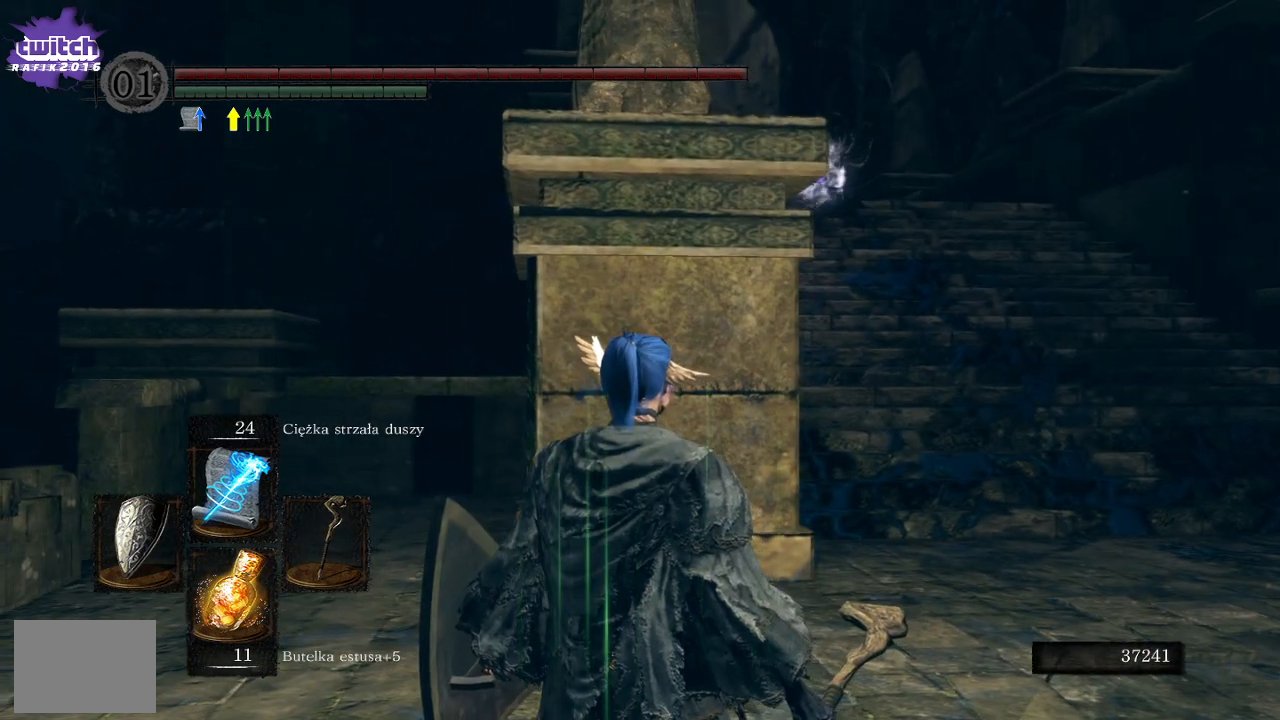
{"buttons": [], "left_stick": "center", "right_stick": "left", "events": []}
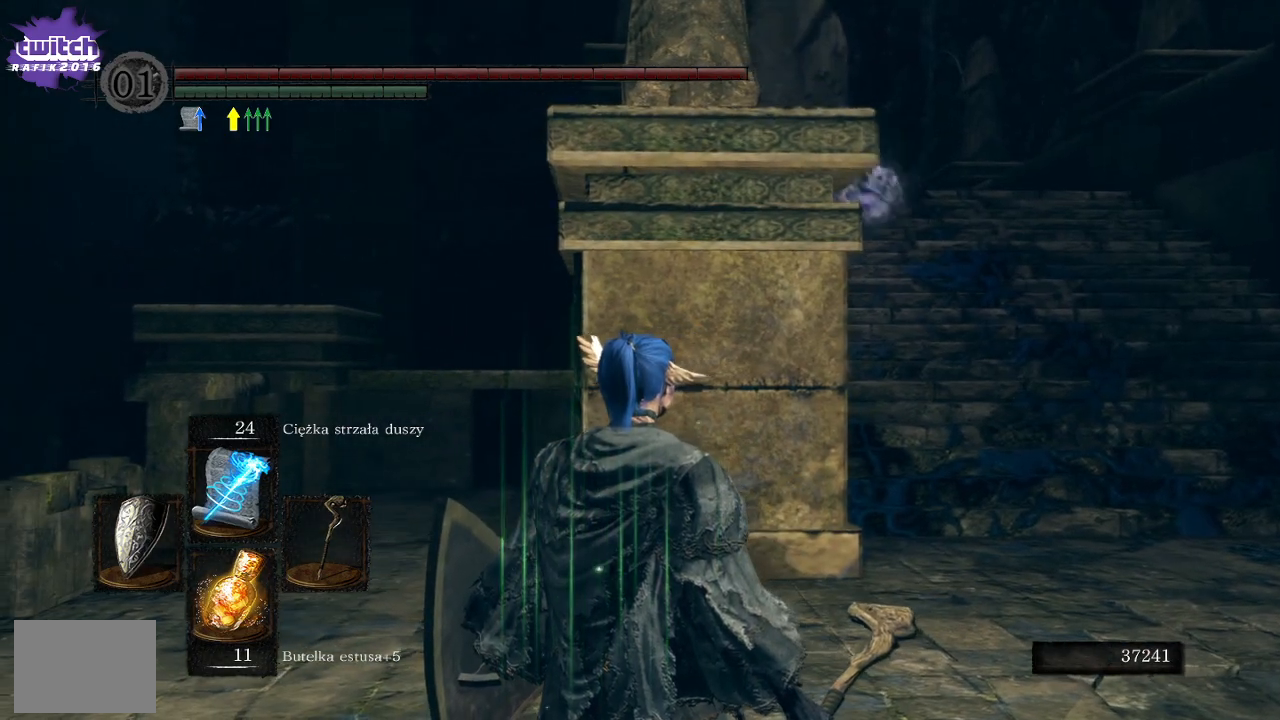
{"buttons": [], "left_stick": "center", "right_stick": "left", "events": [[100, "right_stick", "center"], [233, "right_stick", "left"]]}
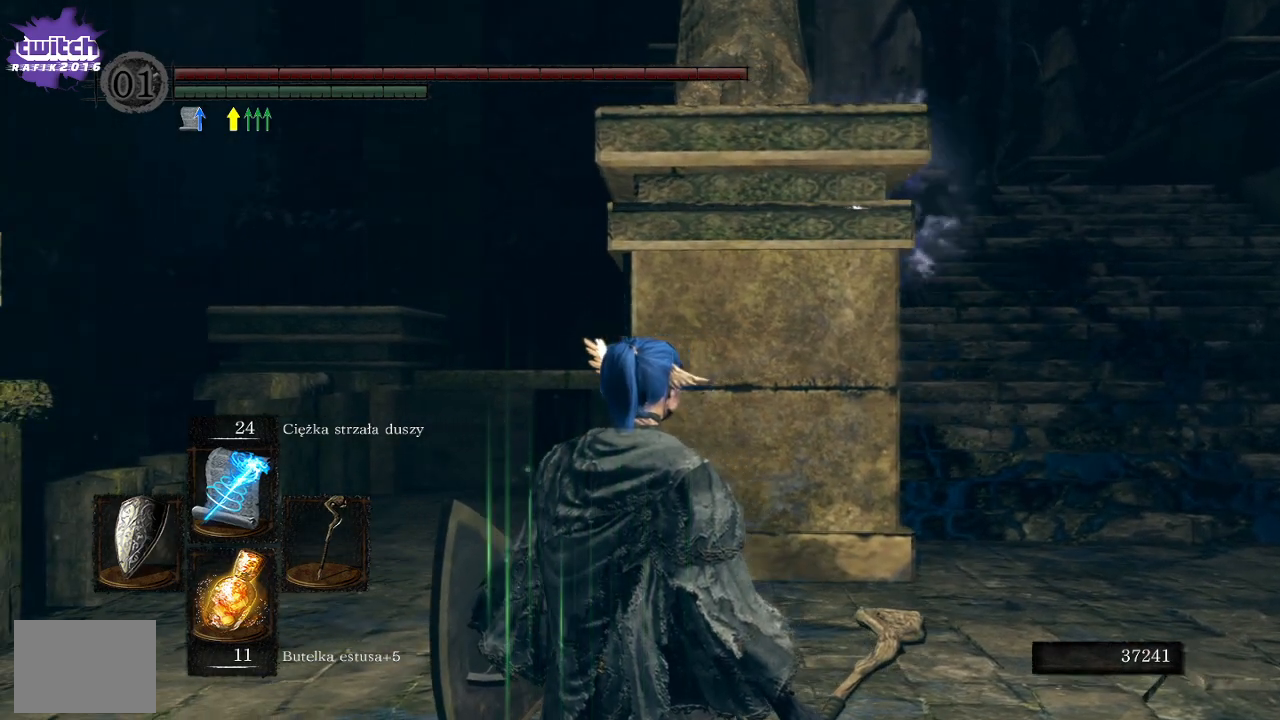
{"buttons": [], "left_stick": "right", "right_stick": "left", "events": [[100, "right_stick", "center"], [133, "left_stick", "right"], [383, "right_stick", "left"]]}
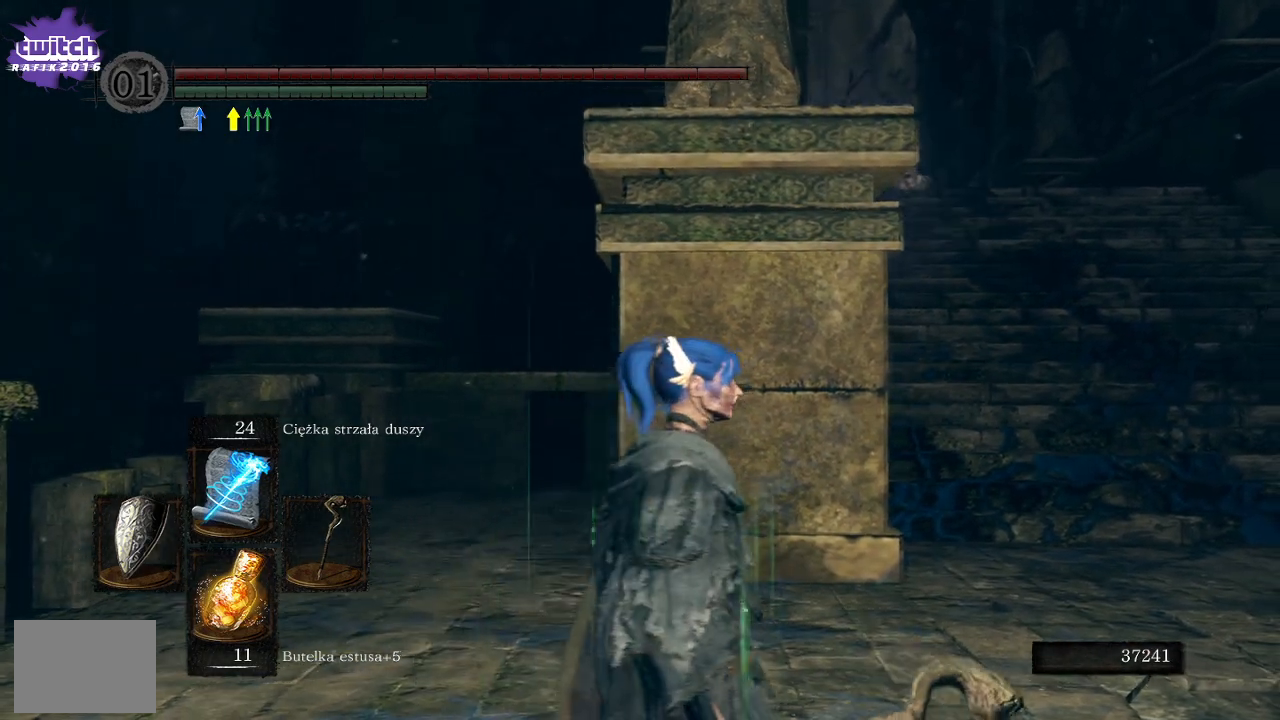
{"buttons": [], "left_stick": "right", "right_stick": "left", "events": []}
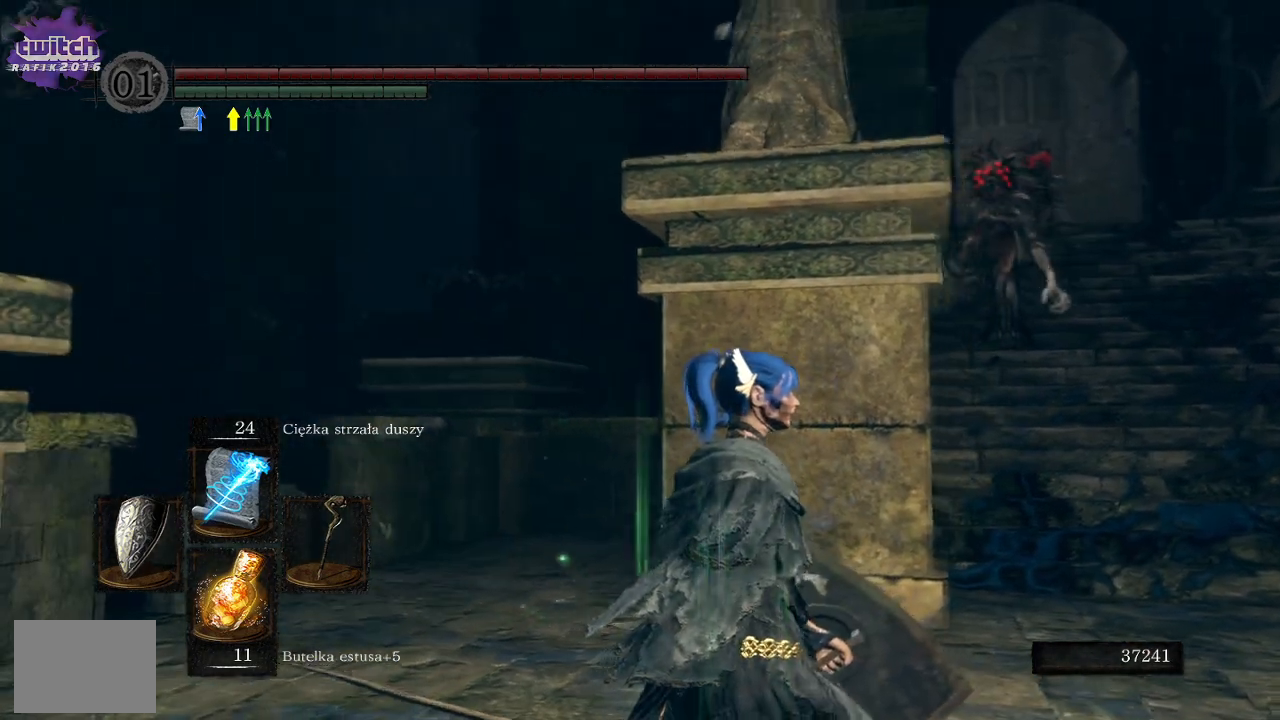
{"buttons": ["R3"], "left_stick": "center", "right_stick": "center", "events": [[317, "left_stick", "center"], [317, "right_stick", "center"], [417, "R3", "down"]]}
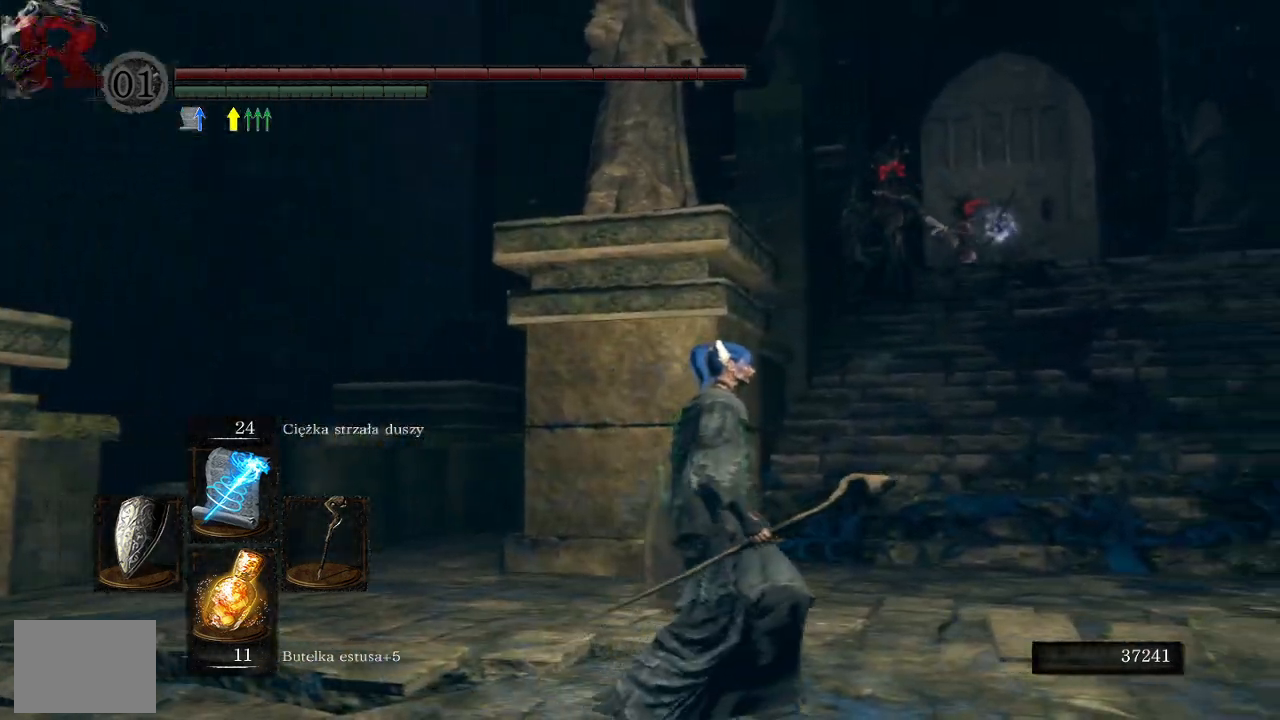
{"buttons": [], "left_stick": "left", "right_stick": "center", "events": [[67, "R3", "up"], [167, "left_stick", "left"]]}
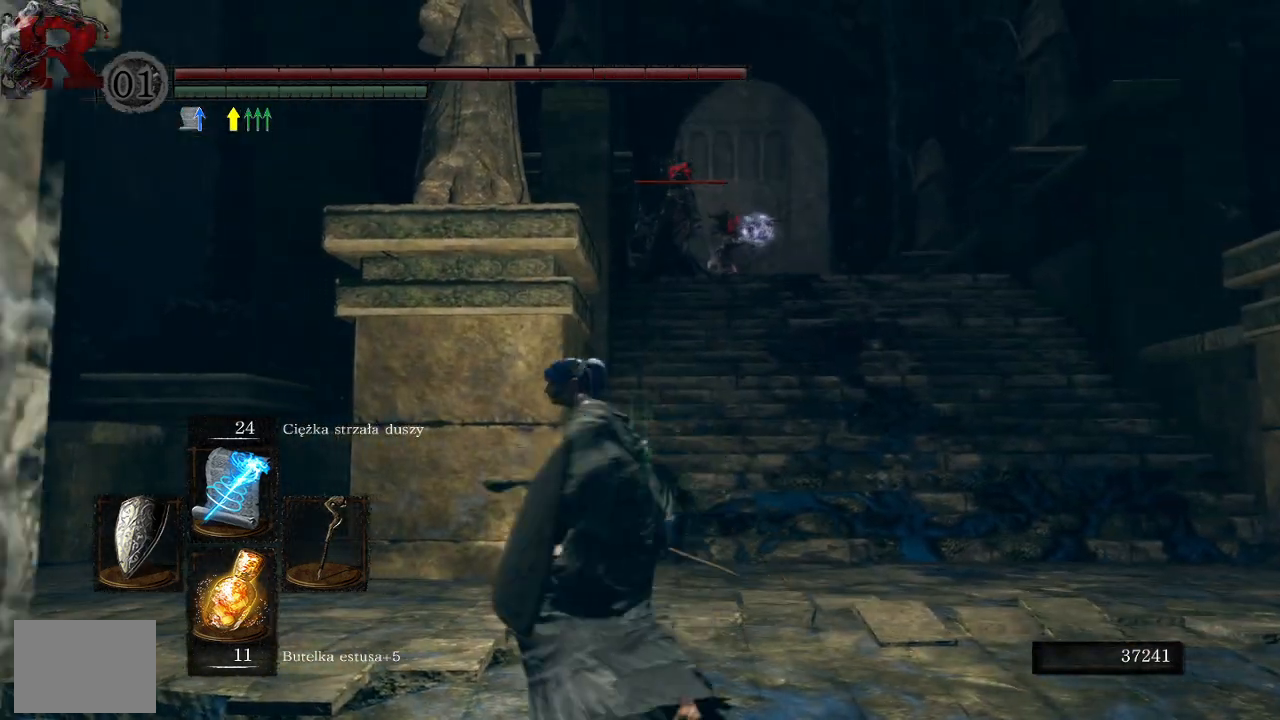
{"buttons": [], "left_stick": "left", "right_stick": "right", "events": [[383, "right_stick", "right"]]}
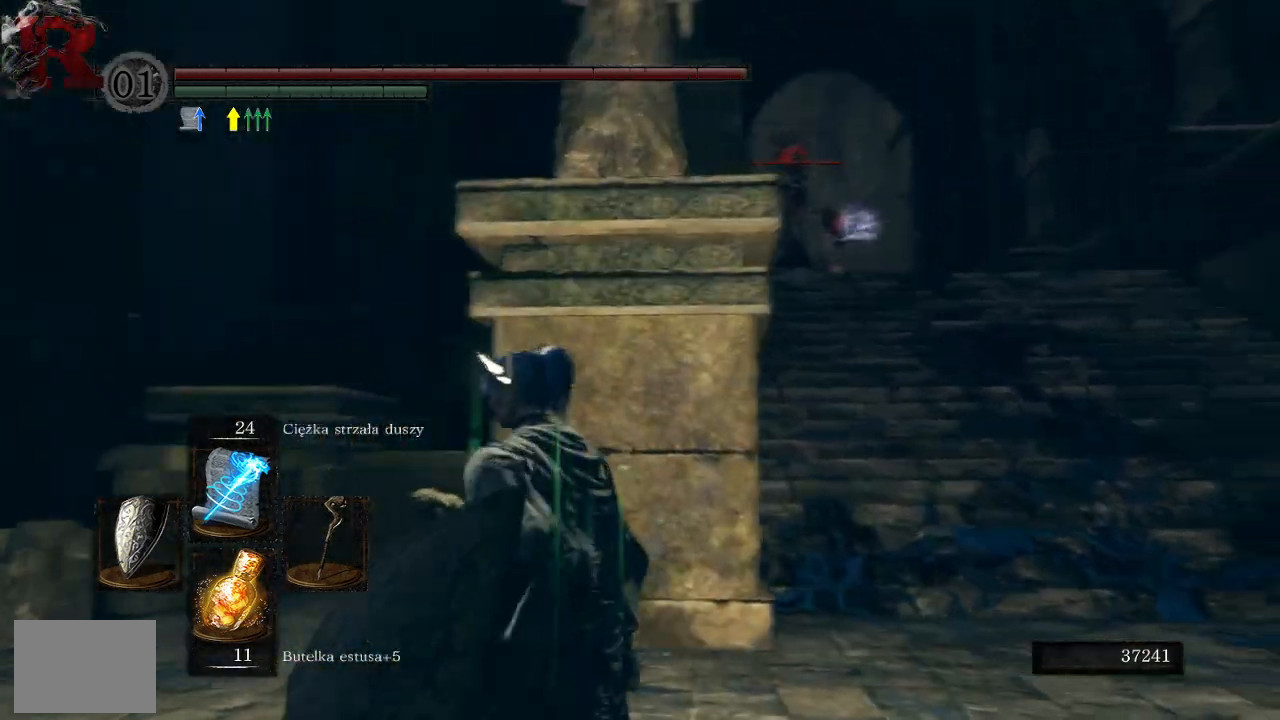
{"buttons": [], "left_stick": "center", "right_stick": "center", "events": [[33, "left_stick", "up"], [67, "right_stick", "center"], [467, "left_stick", "center"]]}
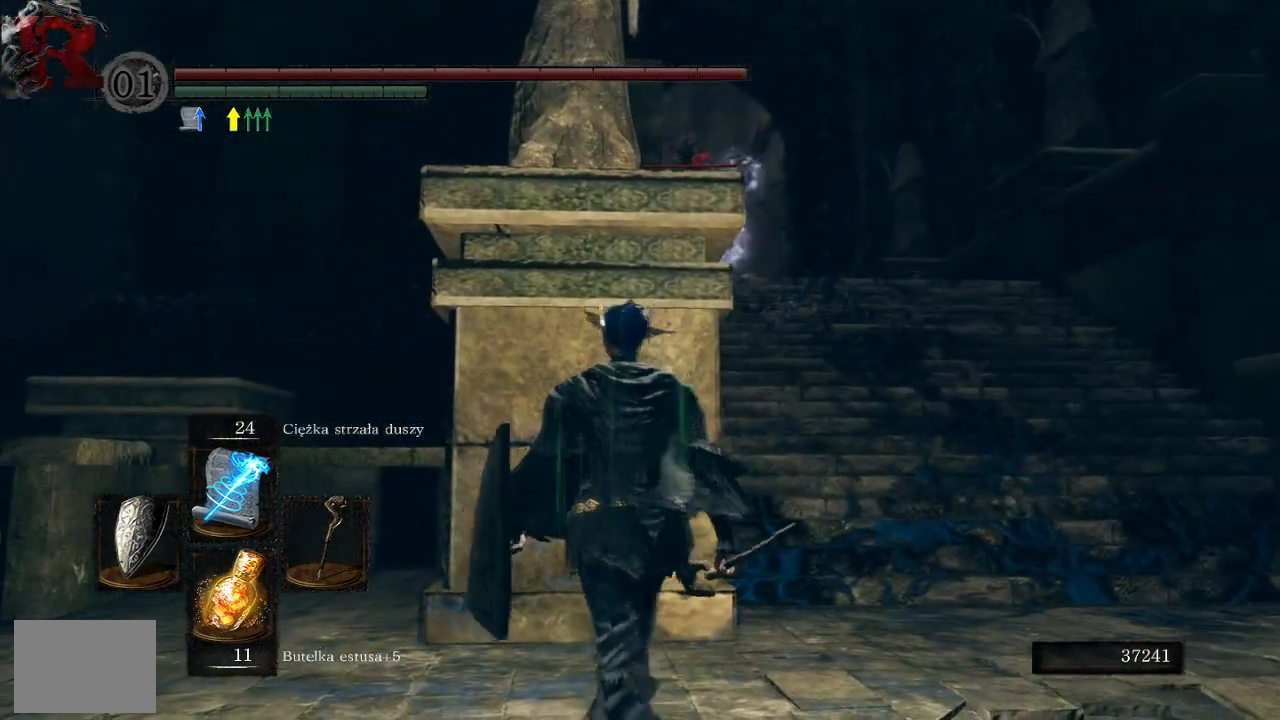
{"buttons": [], "left_stick": "center", "right_stick": "left", "events": [[300, "right_stick", "left"]]}
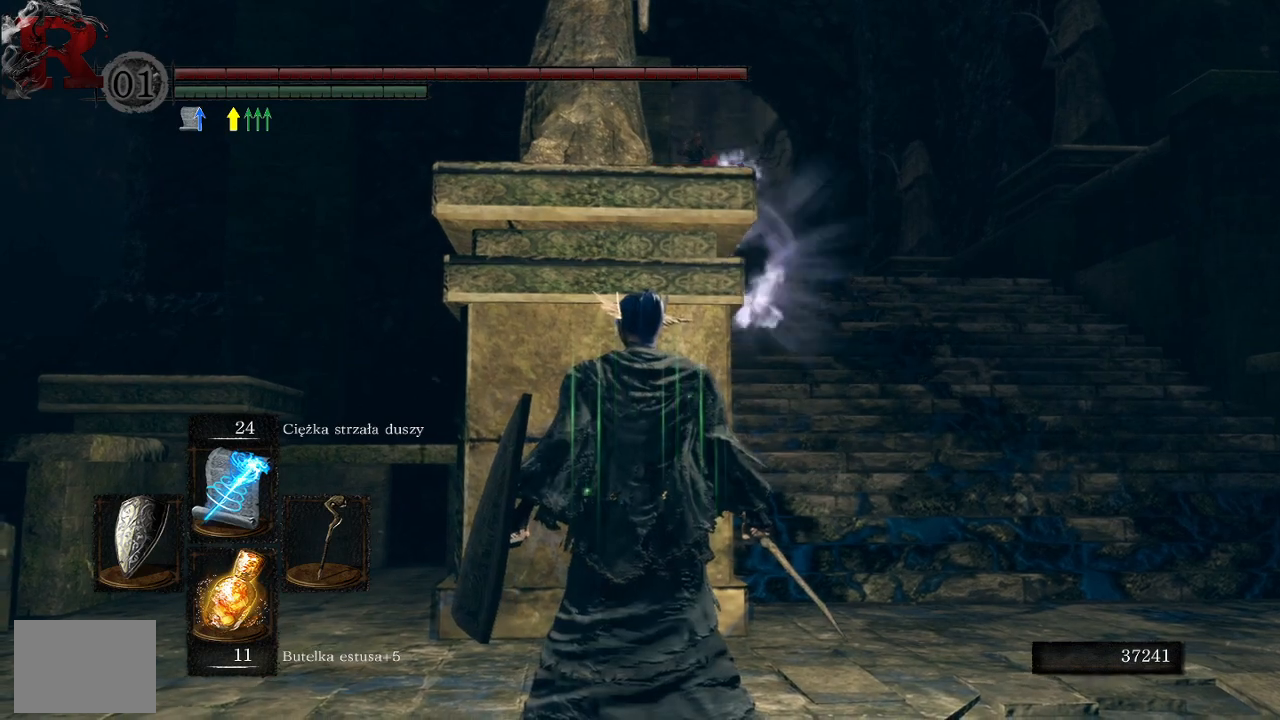
{"buttons": [], "left_stick": "right", "right_stick": "left", "events": [[150, "left_stick", "right"]]}